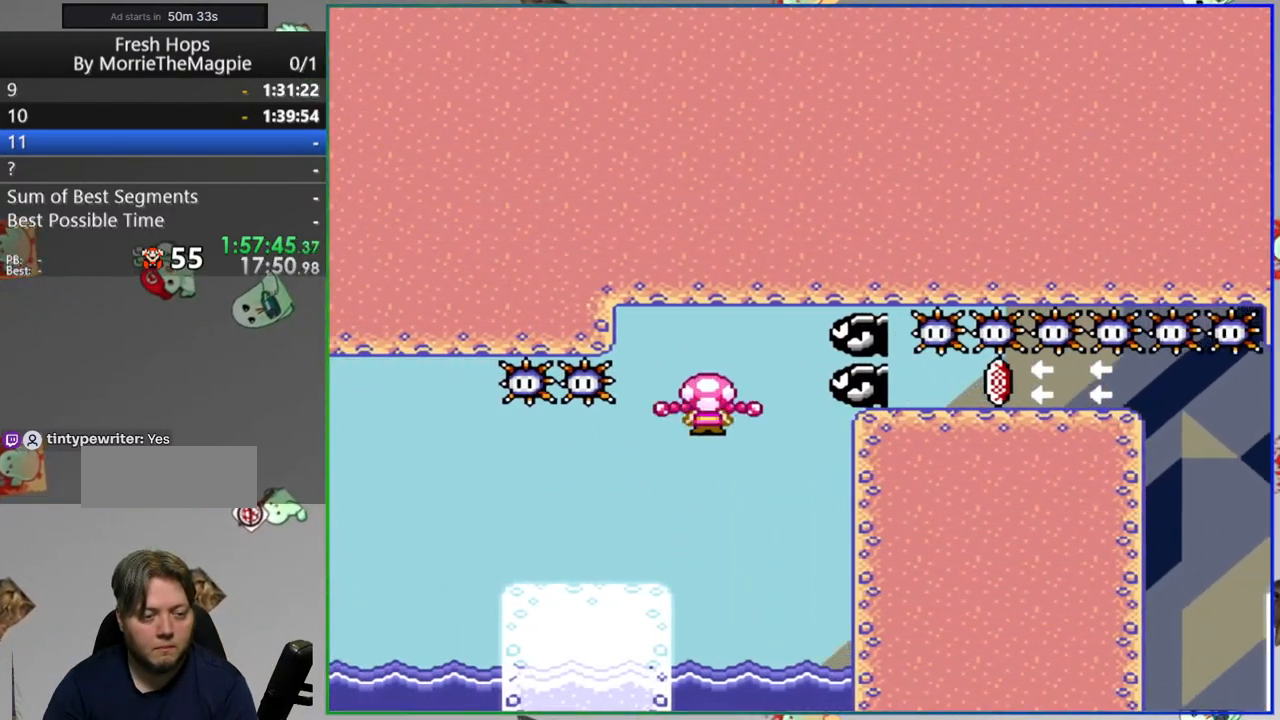
Gameplay with a controller (Nintendo layout); each line is a JSON object with the inputs held at the frame after it. "events" lists button and stick changes between this image and that frame as [ms after this image, input, new state], when the widget could be followed in between. Not read: DPAD_LEFT L3 R3 START.
{"buttons": ["B", "Y", "DPAD_RIGHT"], "events": [[133, "B", "down"]]}
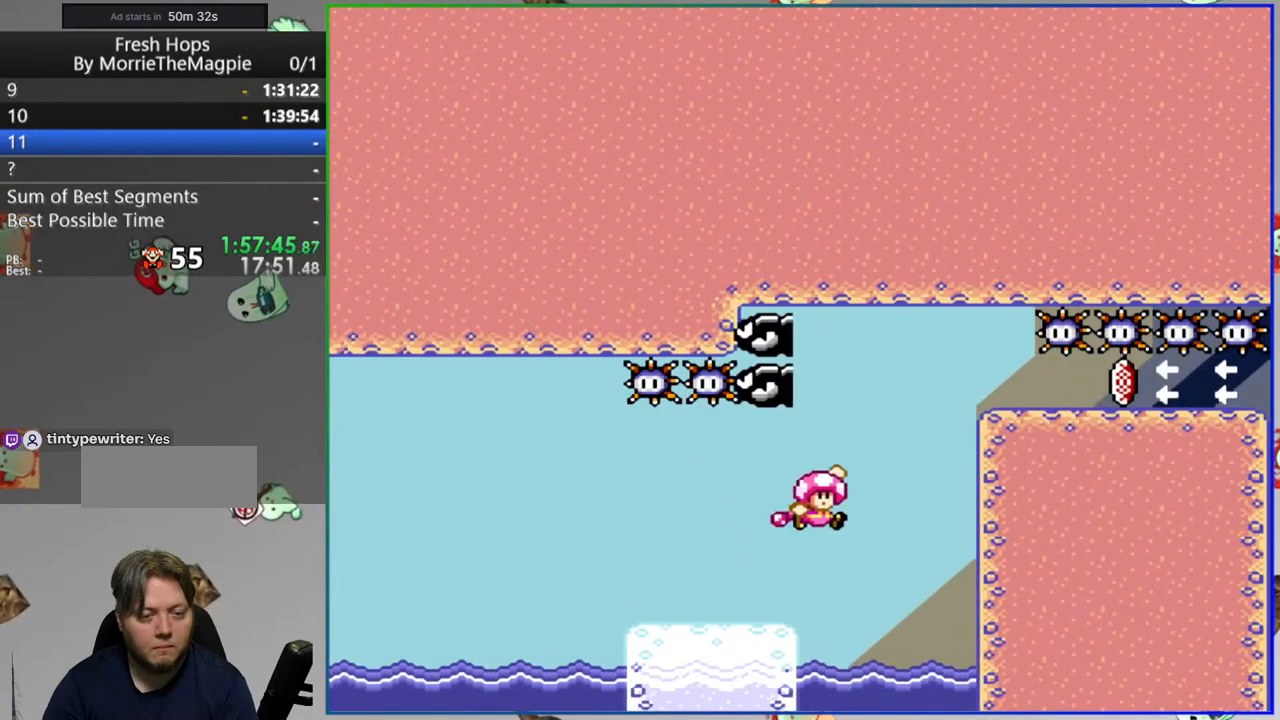
{"buttons": ["Y", "DPAD_RIGHT"], "events": [[33, "B", "up"]]}
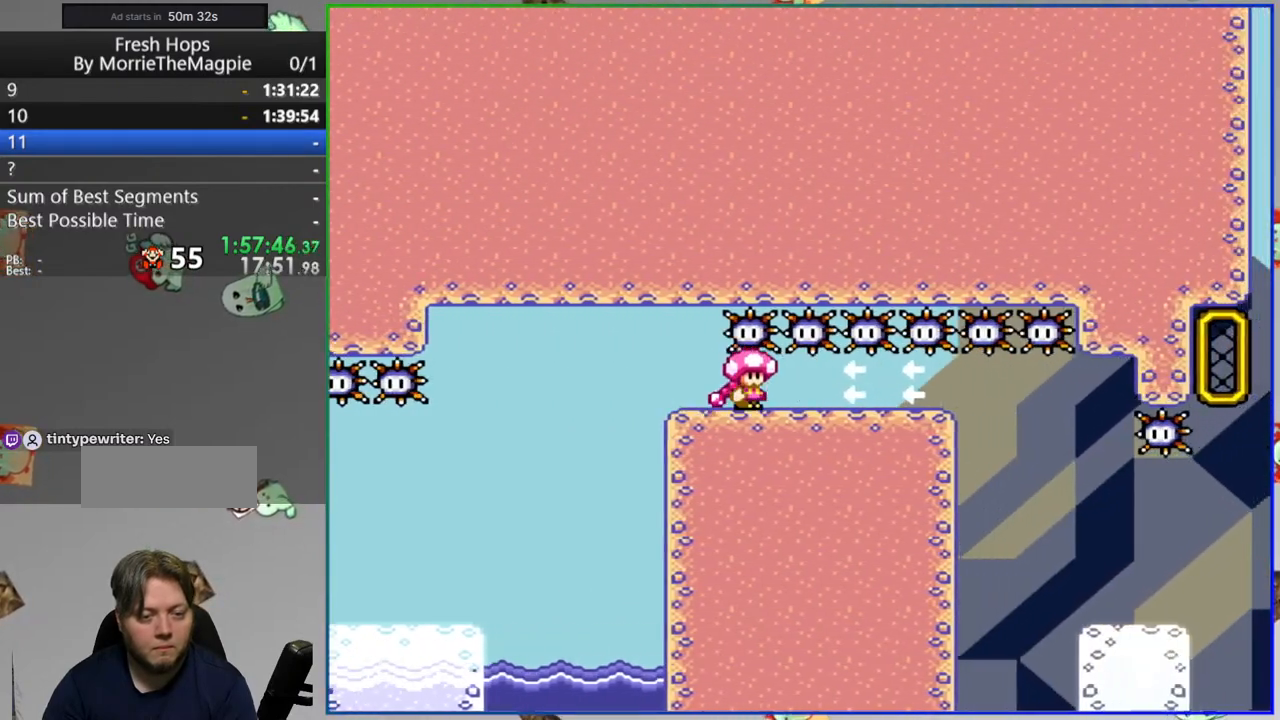
{"buttons": ["Y", "DPAD_RIGHT"], "events": [[150, "DPAD_RIGHT", "up"], [400, "DPAD_RIGHT", "down"]]}
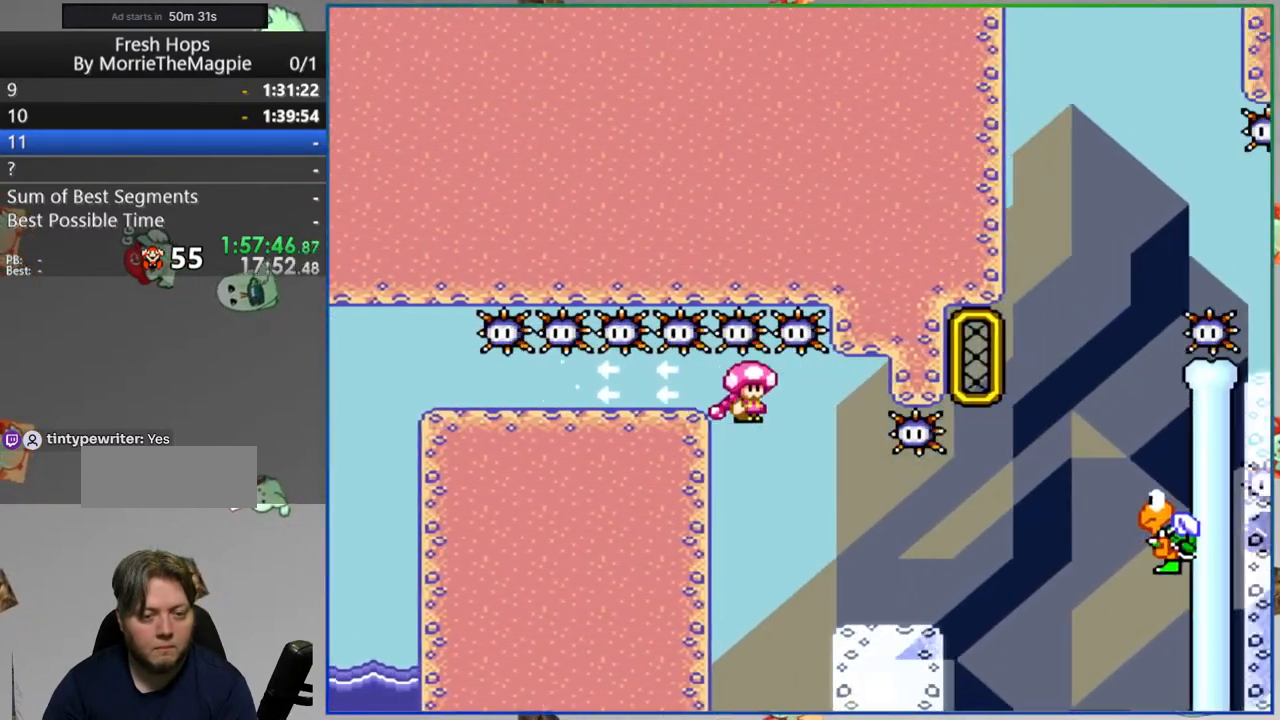
{"buttons": ["Y"], "events": [[100, "B", "down"], [283, "DPAD_RIGHT", "up"], [300, "B", "up"]]}
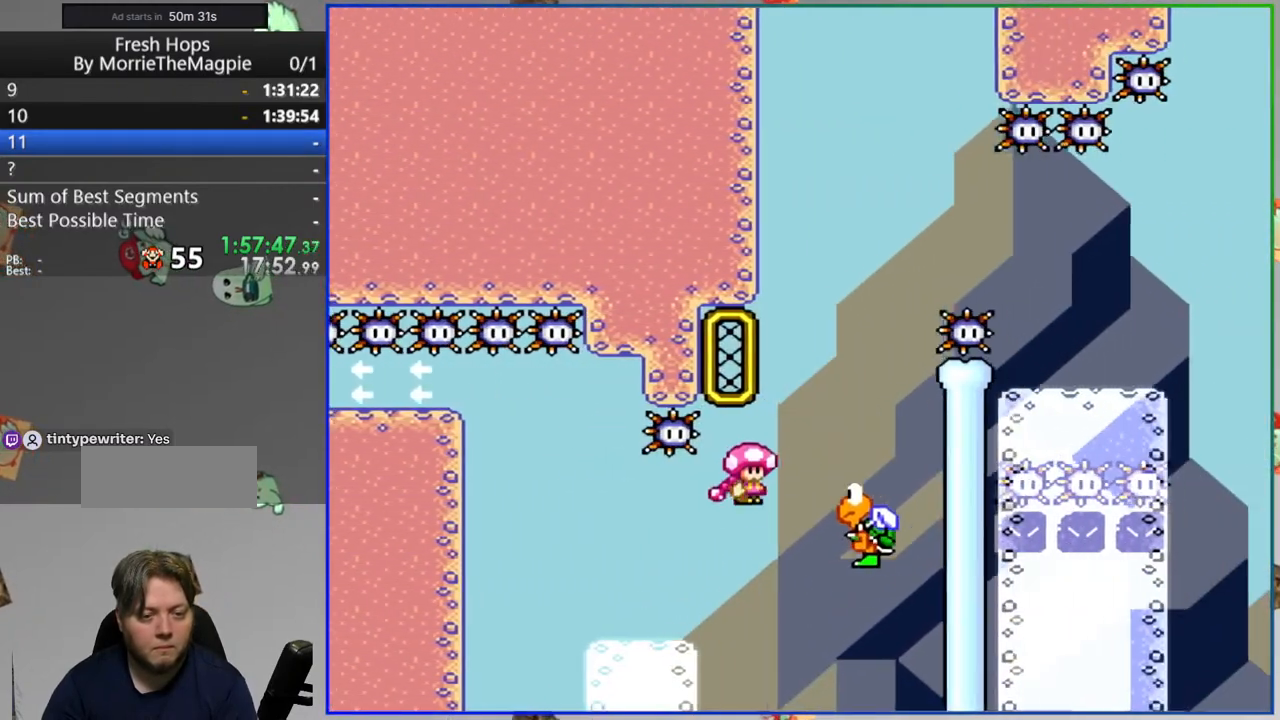
{"buttons": ["B", "Y", "DPAD_RIGHT"], "events": [[17, "B", "down"], [150, "DPAD_RIGHT", "down"], [233, "DPAD_RIGHT", "up"], [333, "DPAD_RIGHT", "down"]]}
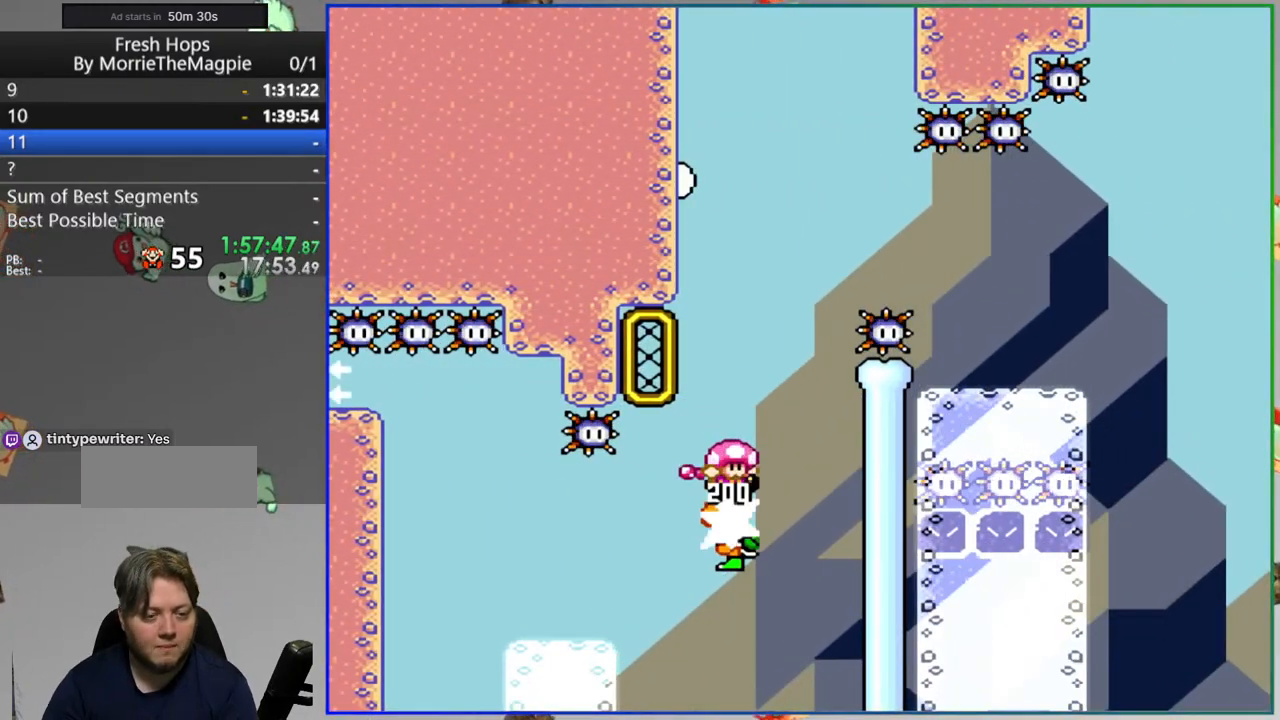
{"buttons": ["Y", "DPAD_RIGHT"], "events": [[383, "B", "up"]]}
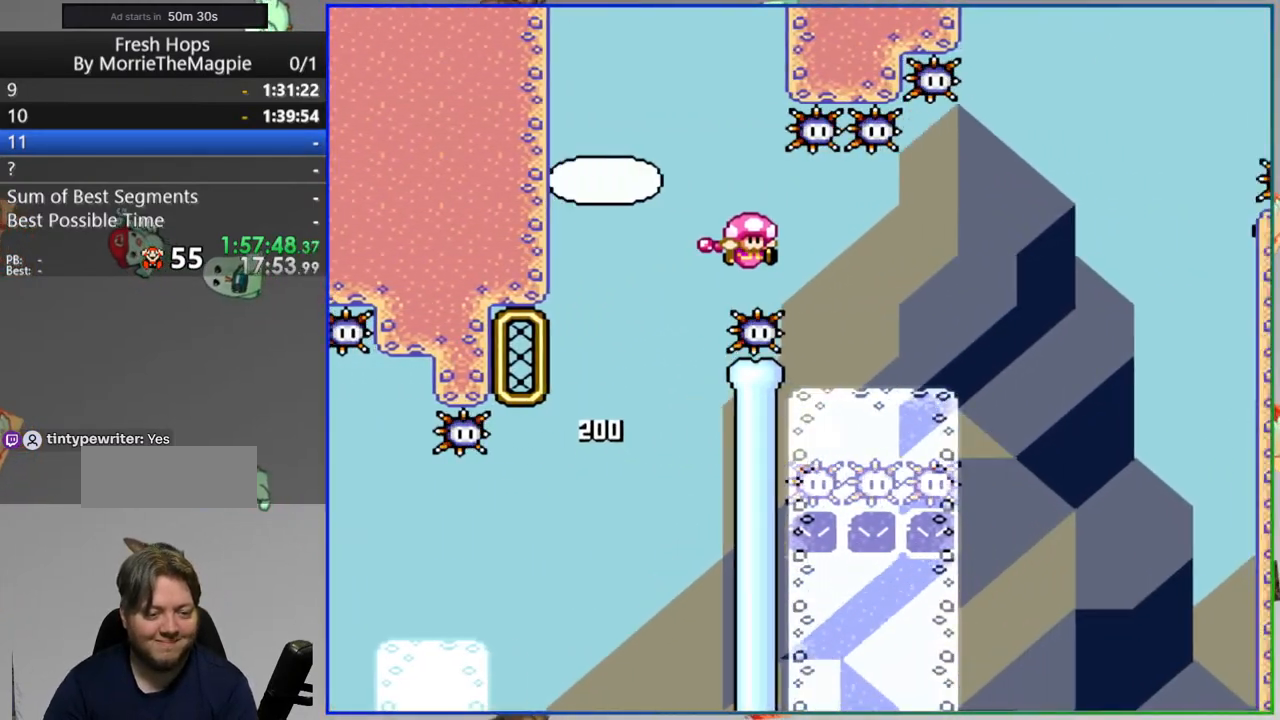
{"buttons": ["Y"], "events": [[100, "B", "down"], [267, "B", "up"], [450, "DPAD_RIGHT", "up"]]}
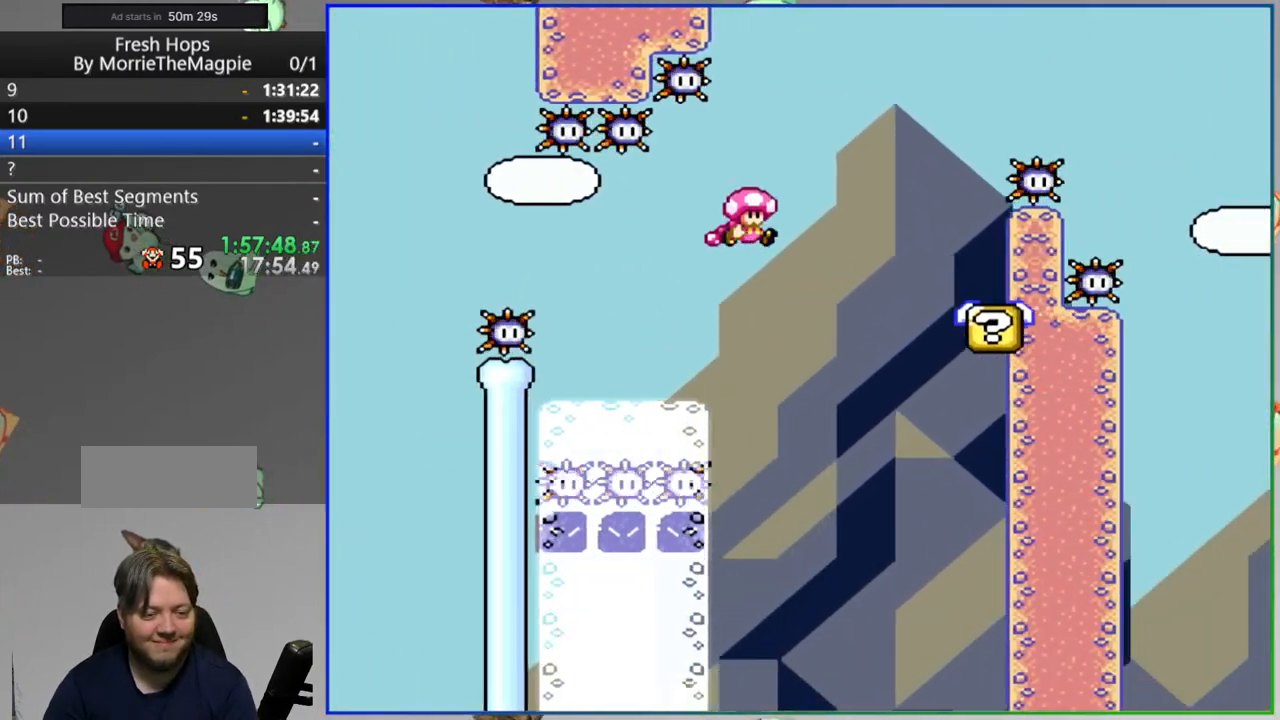
{"buttons": ["B", "Y", "DPAD_RIGHT"], "events": [[150, "DPAD_RIGHT", "down"], [200, "B", "down"], [333, "DPAD_RIGHT", "up"], [383, "DPAD_RIGHT", "down"]]}
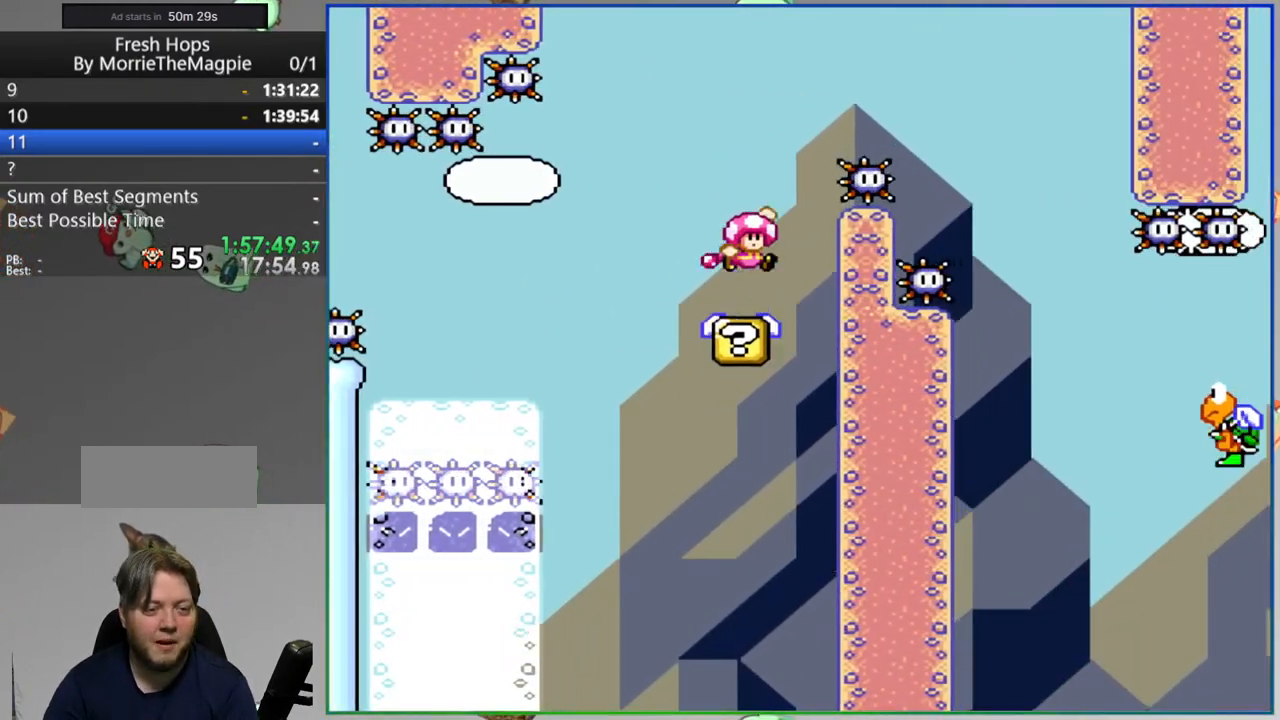
{"buttons": ["Y", "DPAD_RIGHT"], "events": [[150, "B", "up"]]}
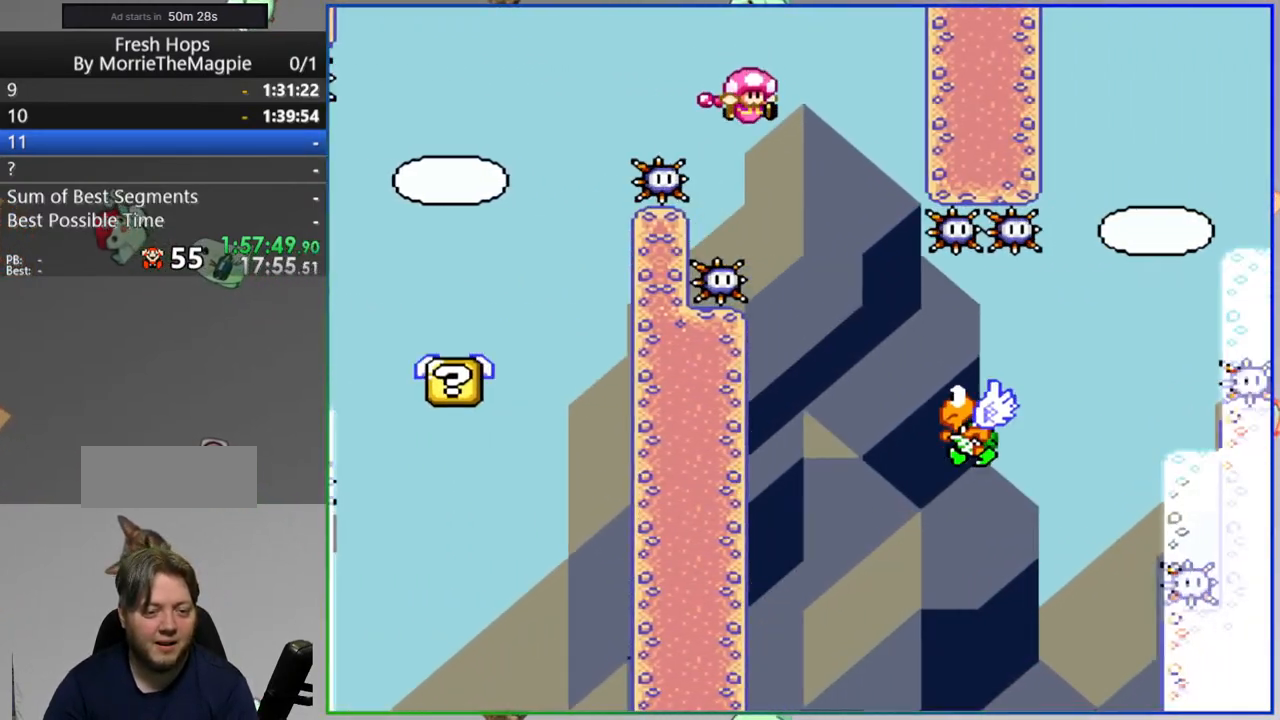
{"buttons": ["Y"], "events": [[150, "B", "down"], [500, "B", "up"], [500, "DPAD_RIGHT", "up"]]}
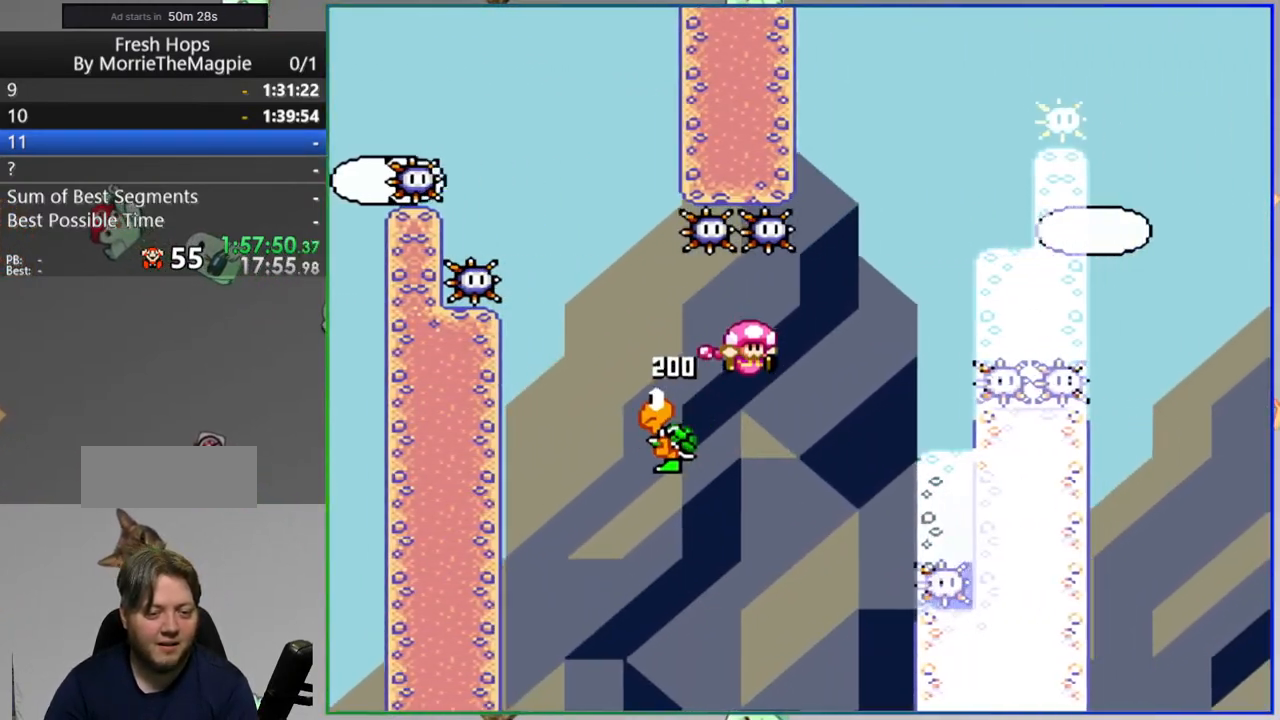
{"buttons": ["B", "Y", "DPAD_RIGHT"], "events": [[200, "B", "down"], [317, "DPAD_RIGHT", "down"]]}
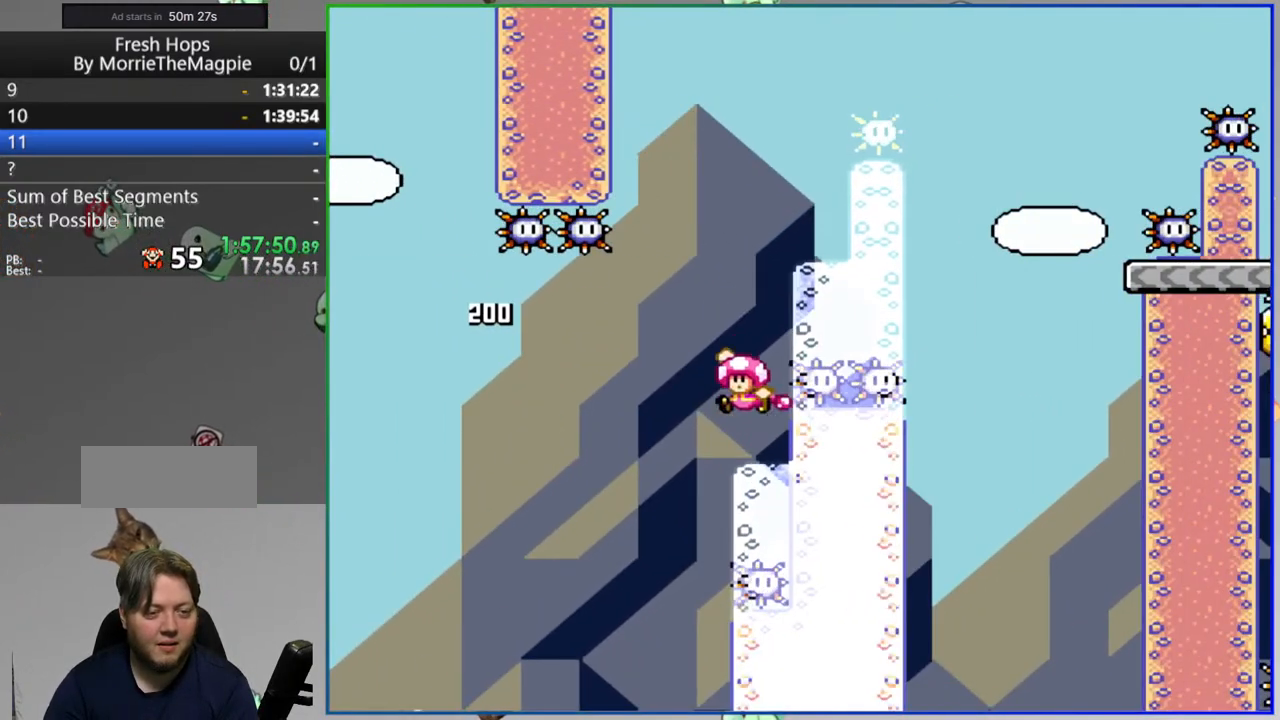
{"buttons": ["B", "Y", "DPAD_RIGHT"], "events": [[117, "B", "up"], [150, "DPAD_RIGHT", "up"], [233, "B", "down"], [333, "DPAD_RIGHT", "down"]]}
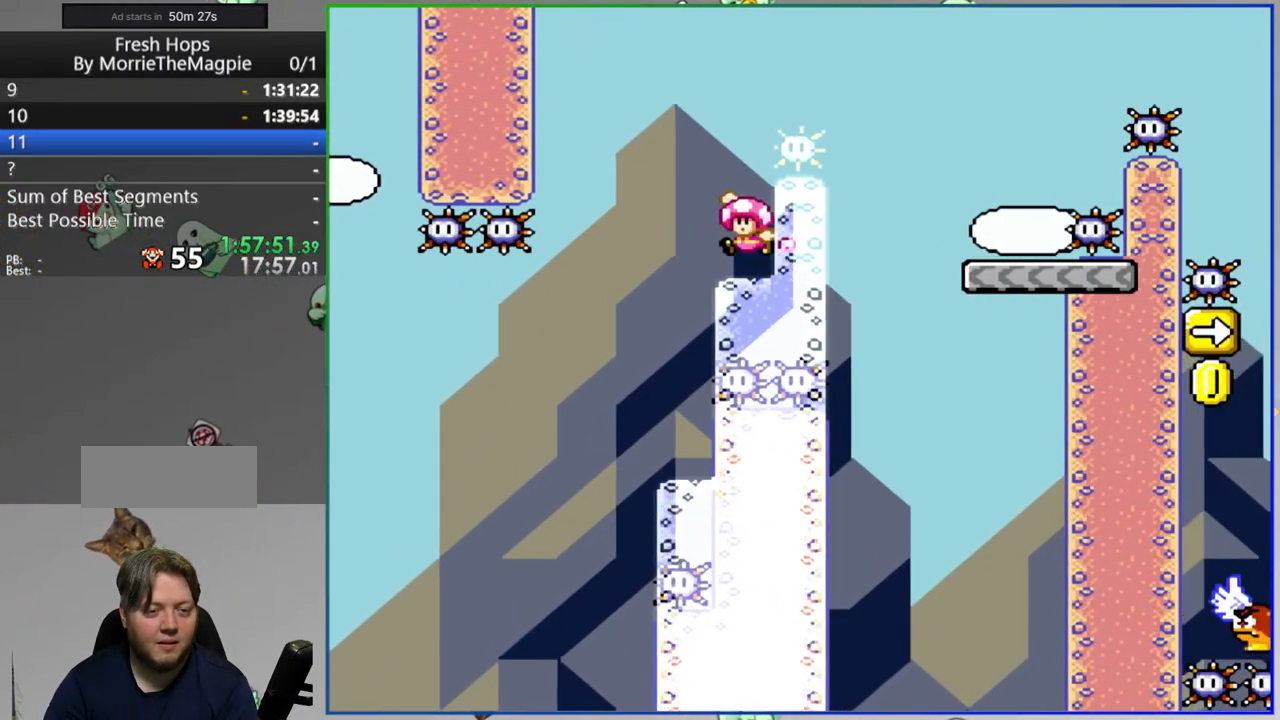
{"buttons": ["Y", "DPAD_RIGHT"], "events": [[150, "B", "up"], [183, "DPAD_RIGHT", "up"], [467, "DPAD_RIGHT", "down"]]}
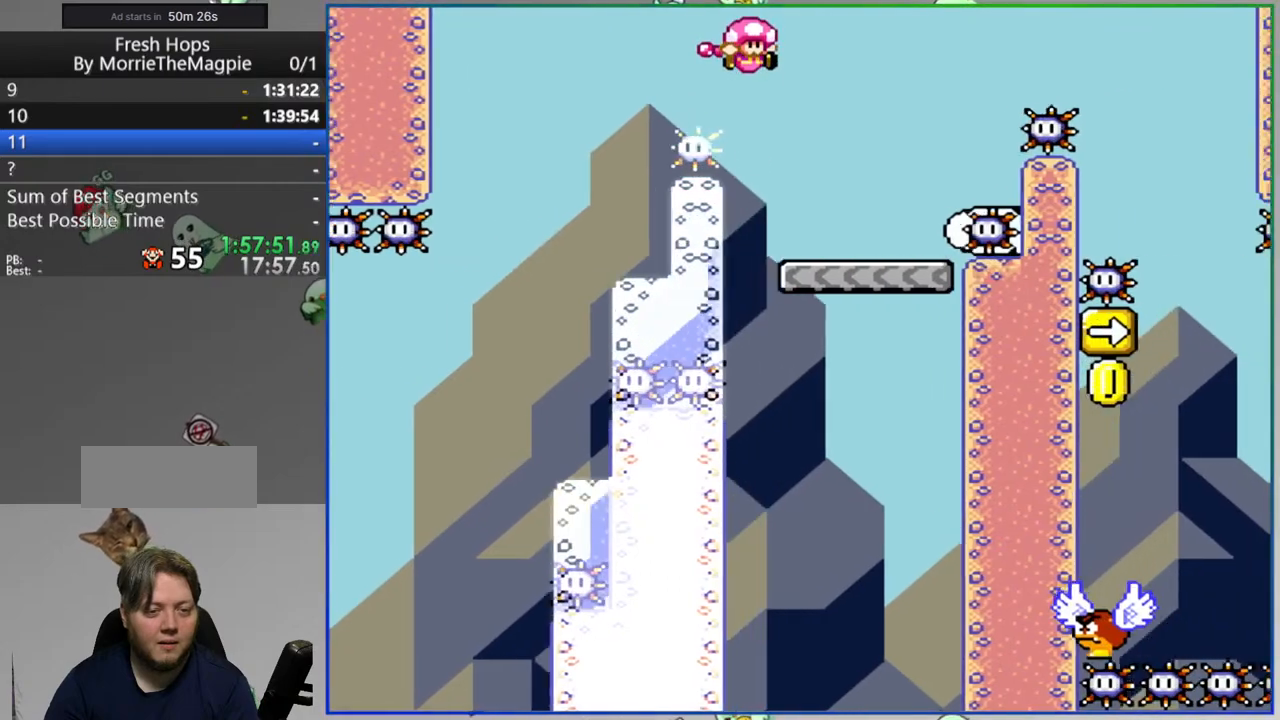
{"buttons": ["B", "Y", "DPAD_RIGHT"], "events": [[33, "B", "down"]]}
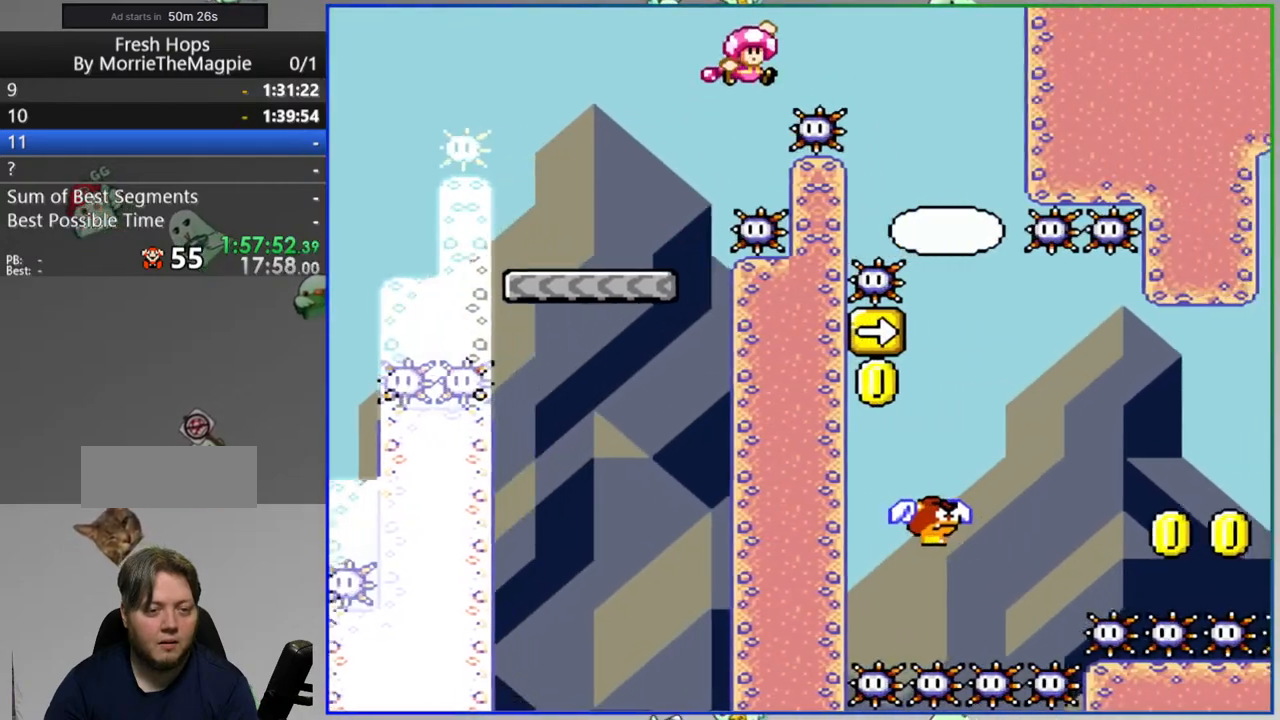
{"buttons": ["B", "Y", "DPAD_RIGHT"], "events": [[67, "DPAD_RIGHT", "up"], [400, "DPAD_RIGHT", "down"]]}
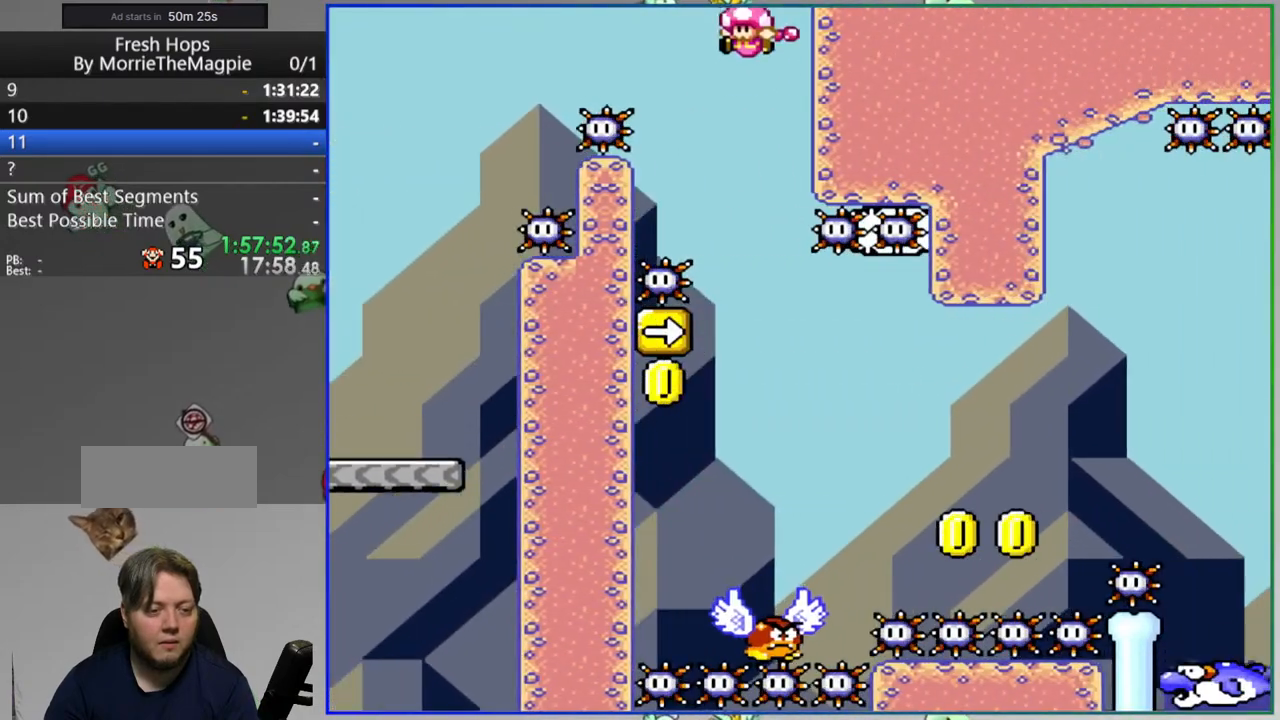
{"buttons": ["B", "Y"], "events": [[50, "DPAD_RIGHT", "up"]]}
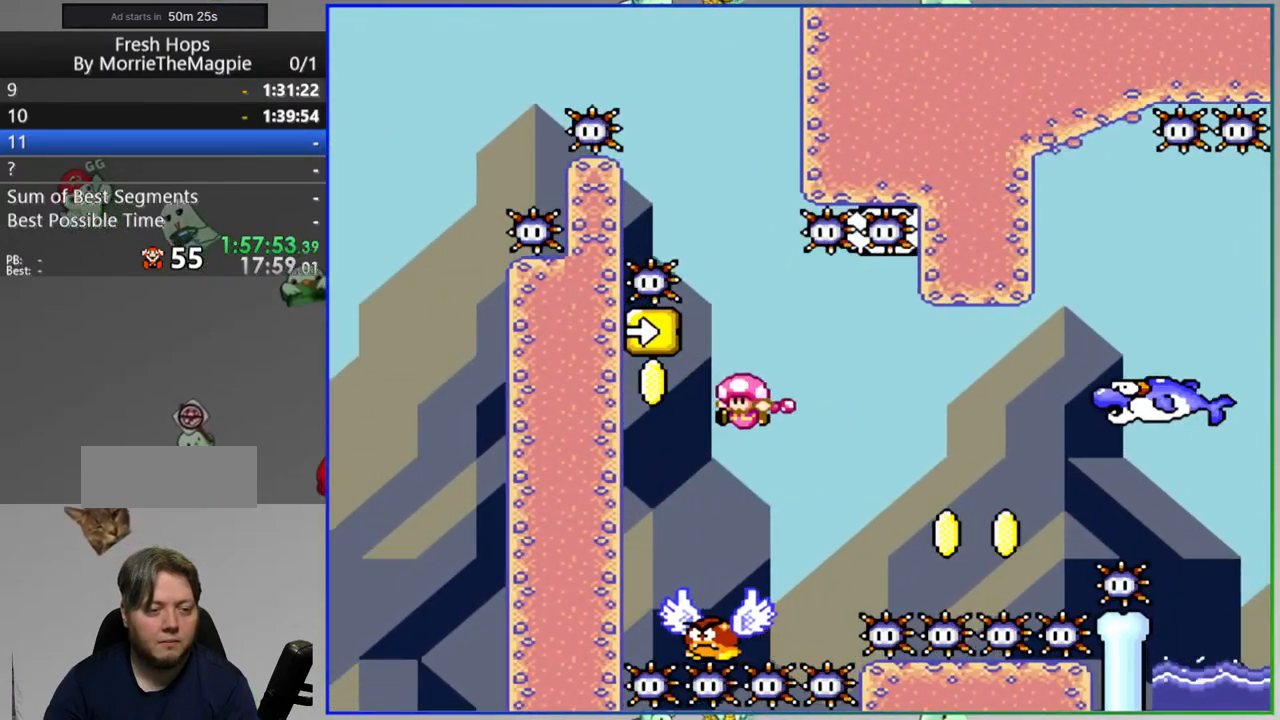
{"buttons": ["B", "Y", "DPAD_RIGHT"], "events": [[417, "DPAD_RIGHT", "down"]]}
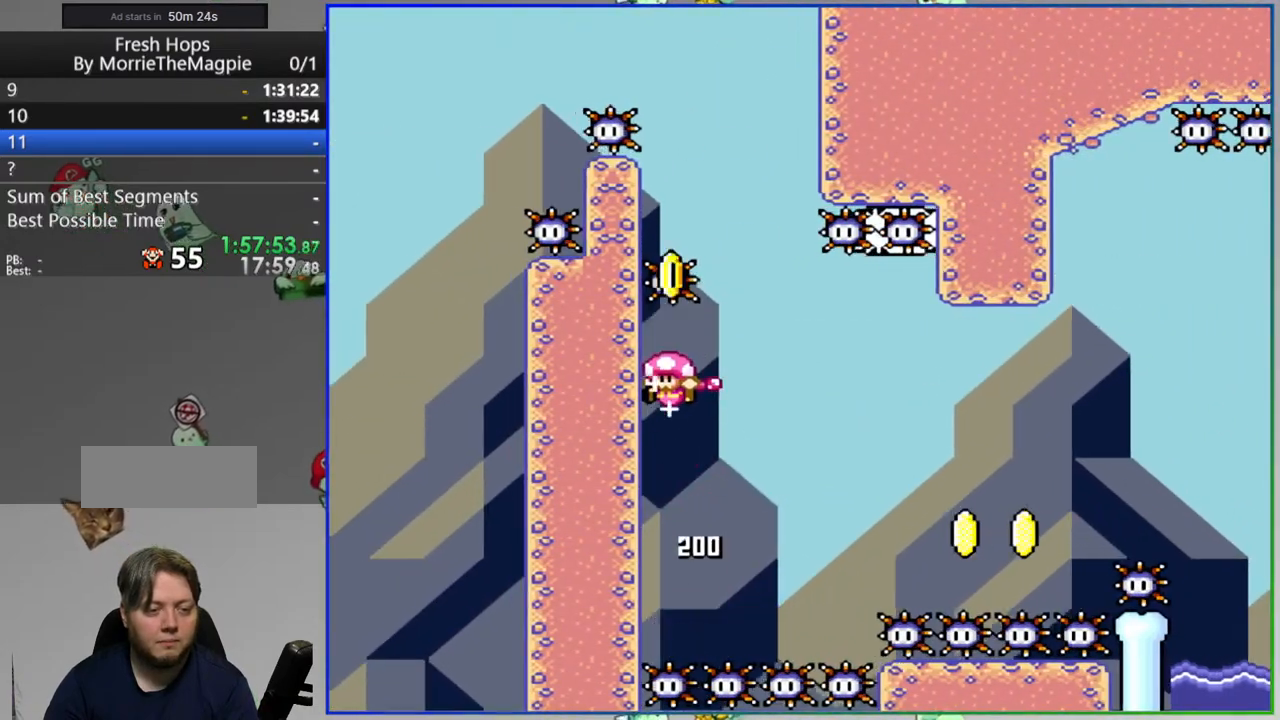
{"buttons": ["B", "Y", "DPAD_RIGHT"], "events": [[50, "DPAD_RIGHT", "up"], [117, "DPAD_RIGHT", "down"], [317, "B", "up"], [417, "B", "down"]]}
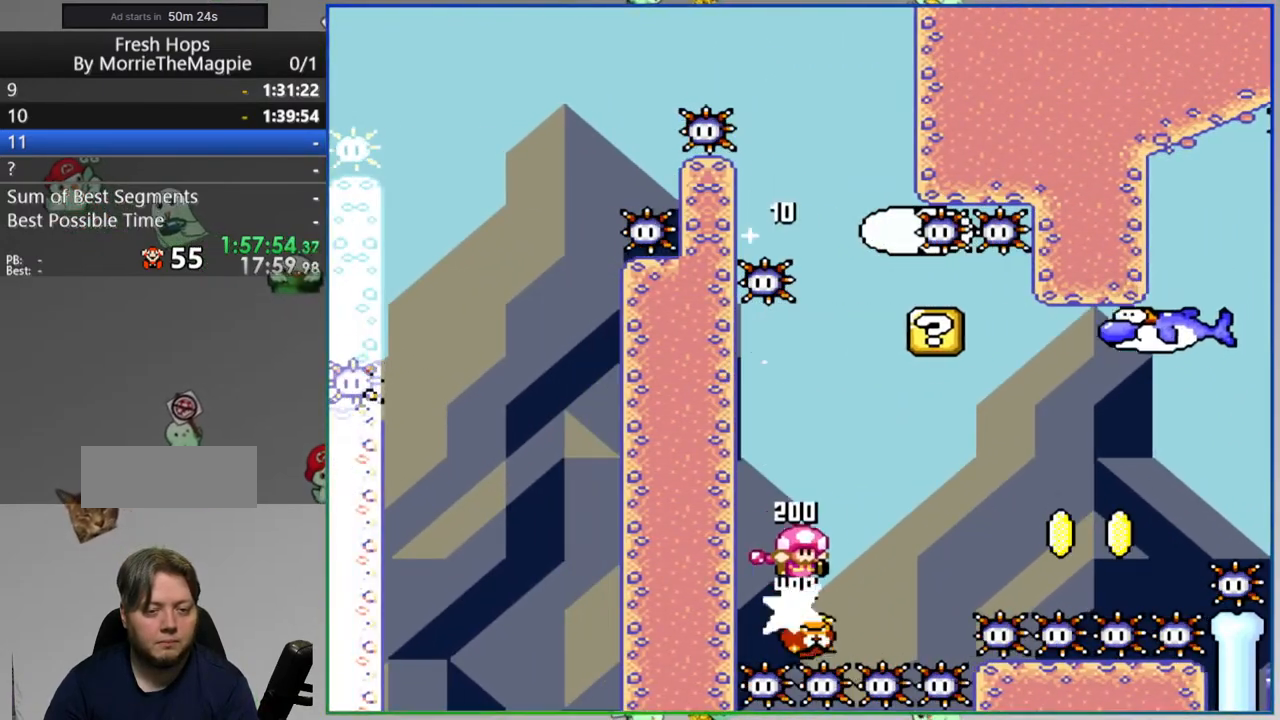
{"buttons": ["B", "Y", "DPAD_RIGHT"], "events": [[17, "B", "up"], [350, "B", "down"]]}
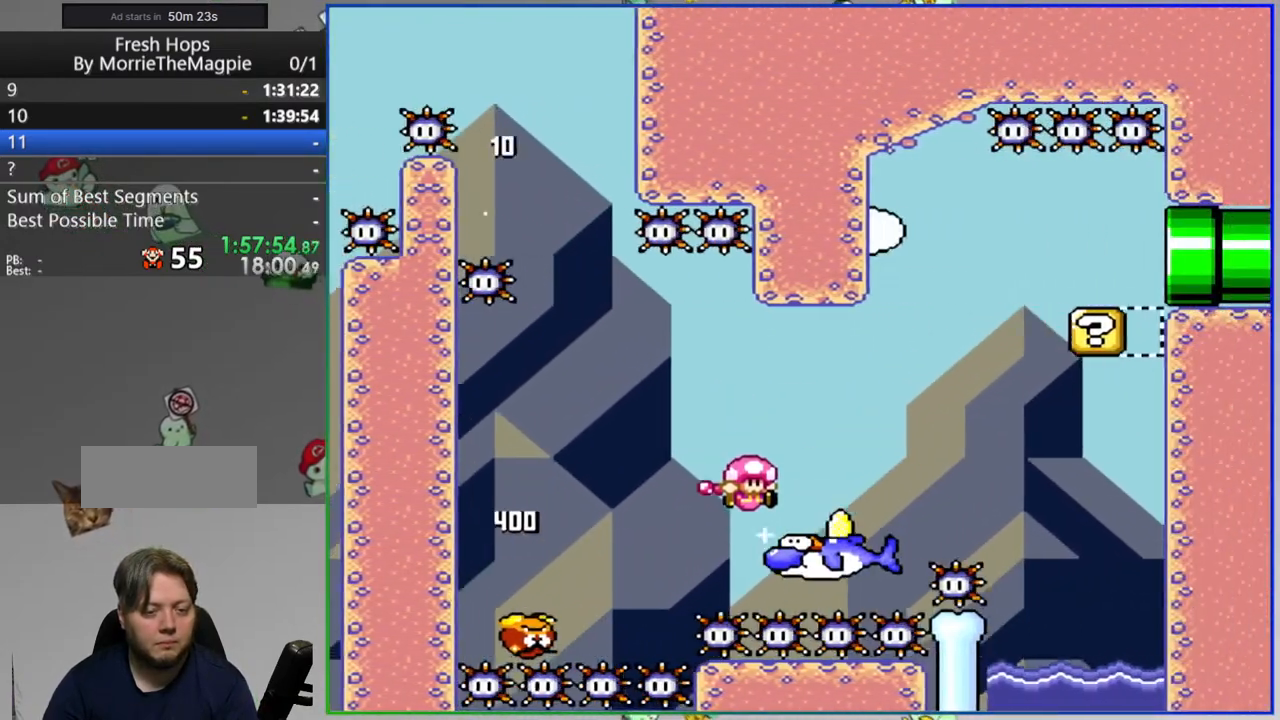
{"buttons": ["B", "Y", "DPAD_RIGHT"], "events": []}
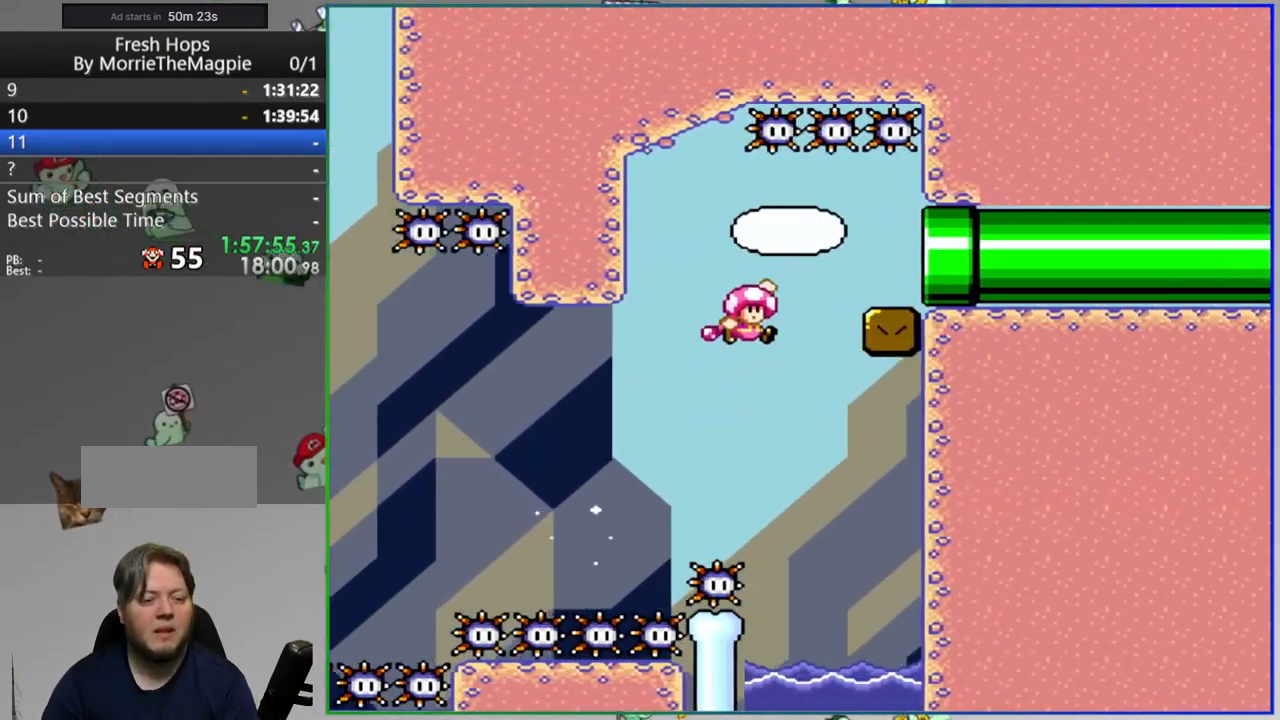
{"buttons": [], "events": [[317, "DPAD_RIGHT", "up"], [400, "B", "up"], [417, "Y", "up"]]}
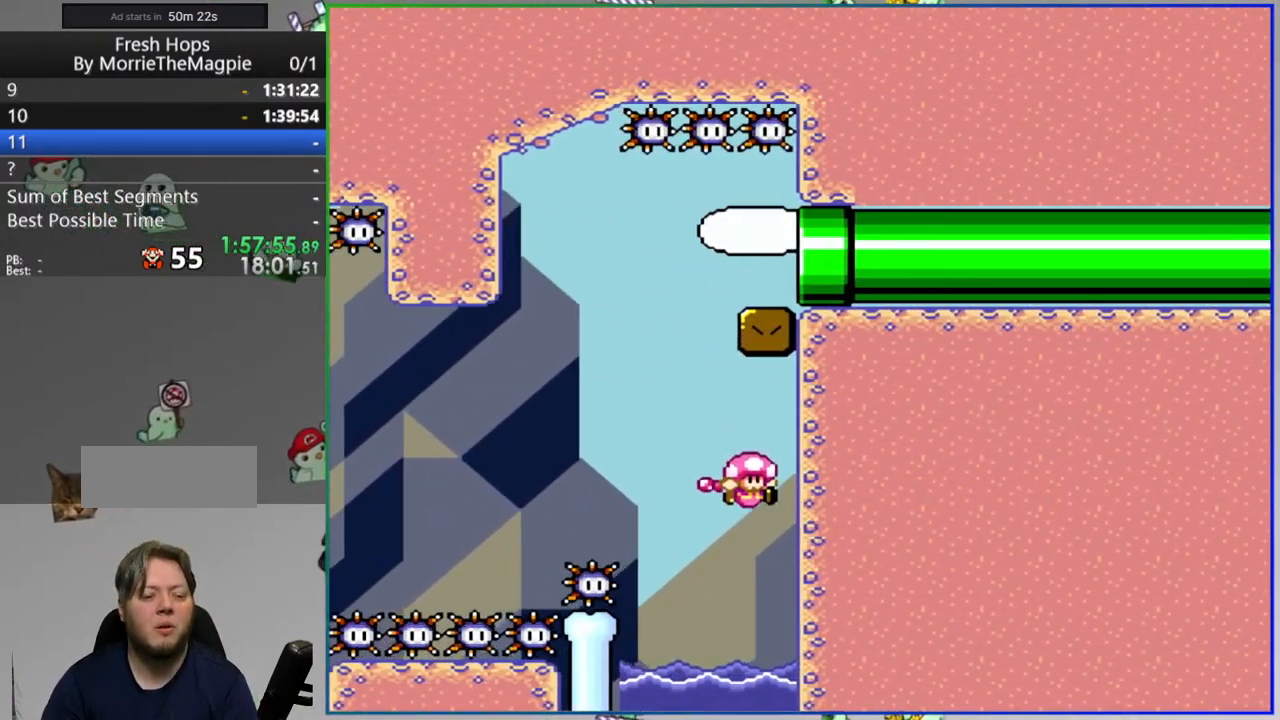
{"buttons": ["L1"]}
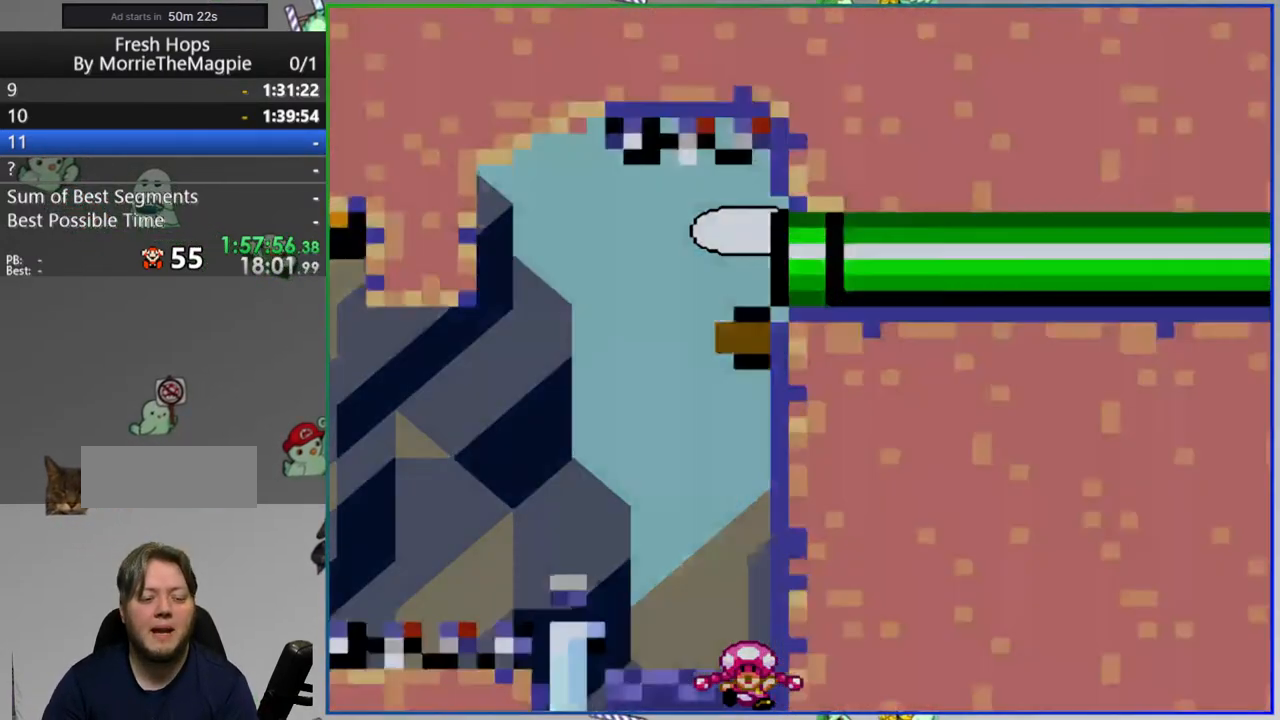
{"buttons": [], "events": [[483, "L1", "up"]]}
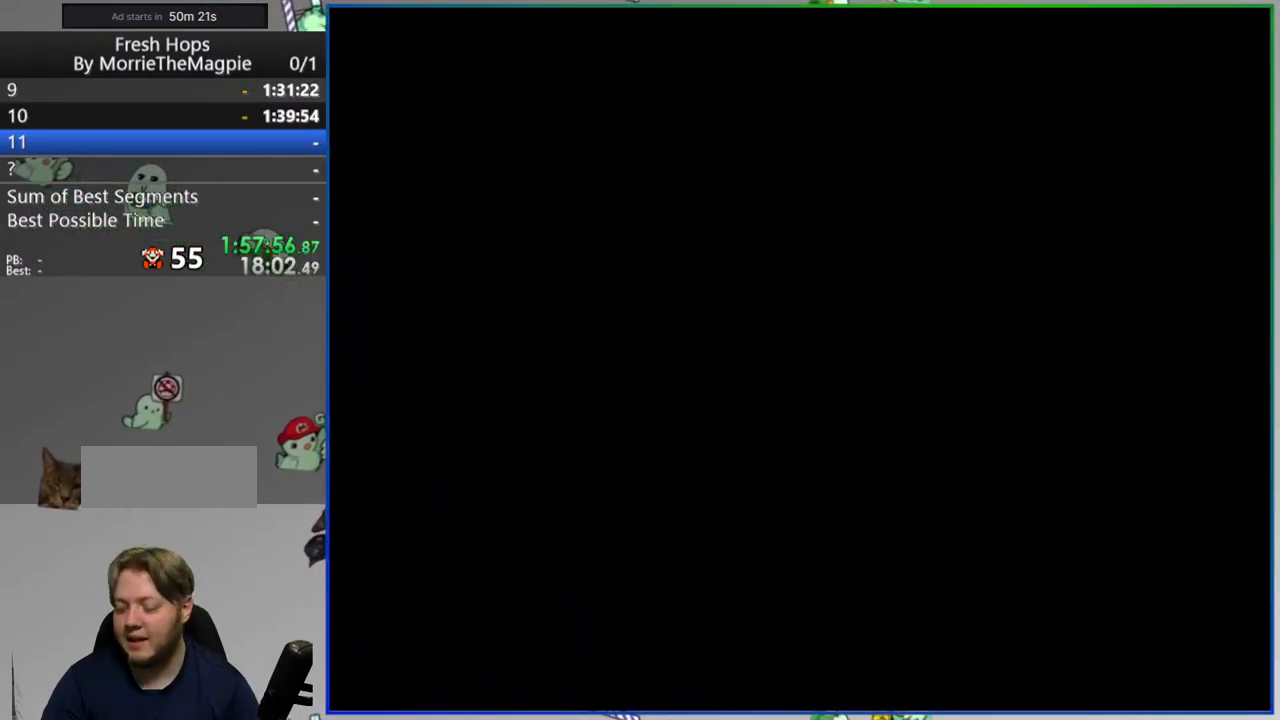
{"buttons": ["Y"], "events": [[300, "Y", "down"]]}
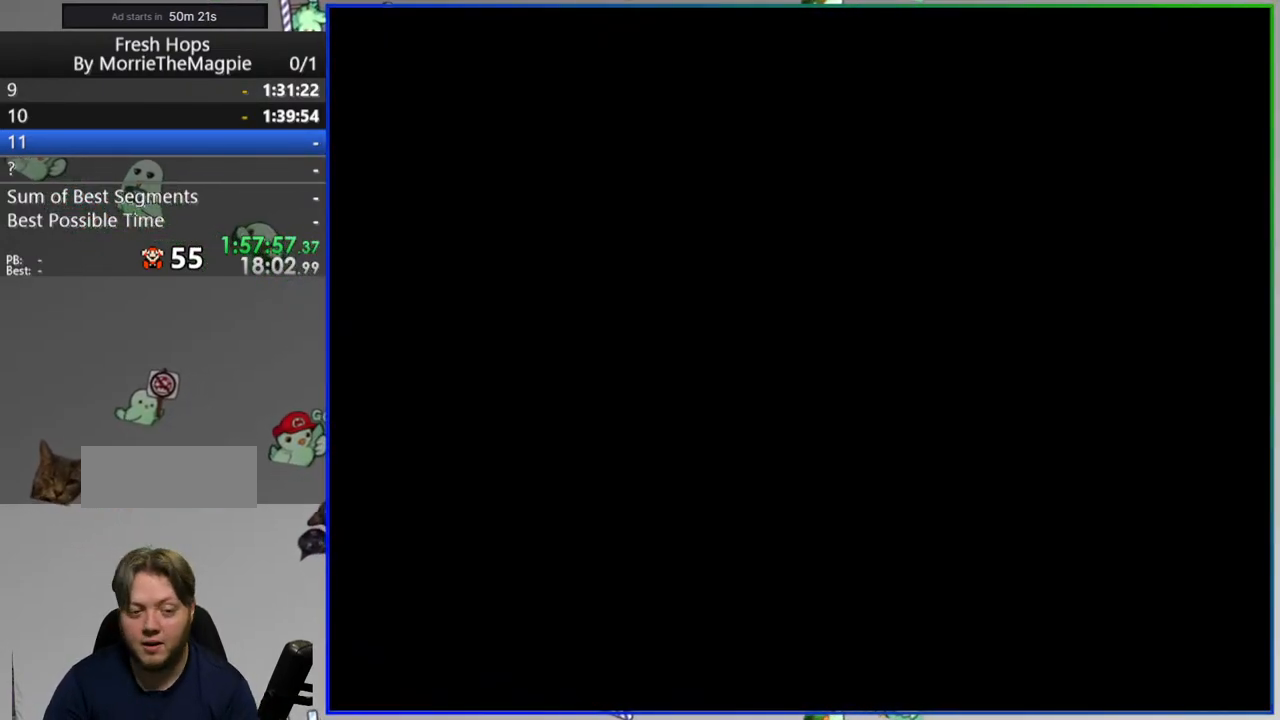
{"buttons": ["Y"], "events": []}
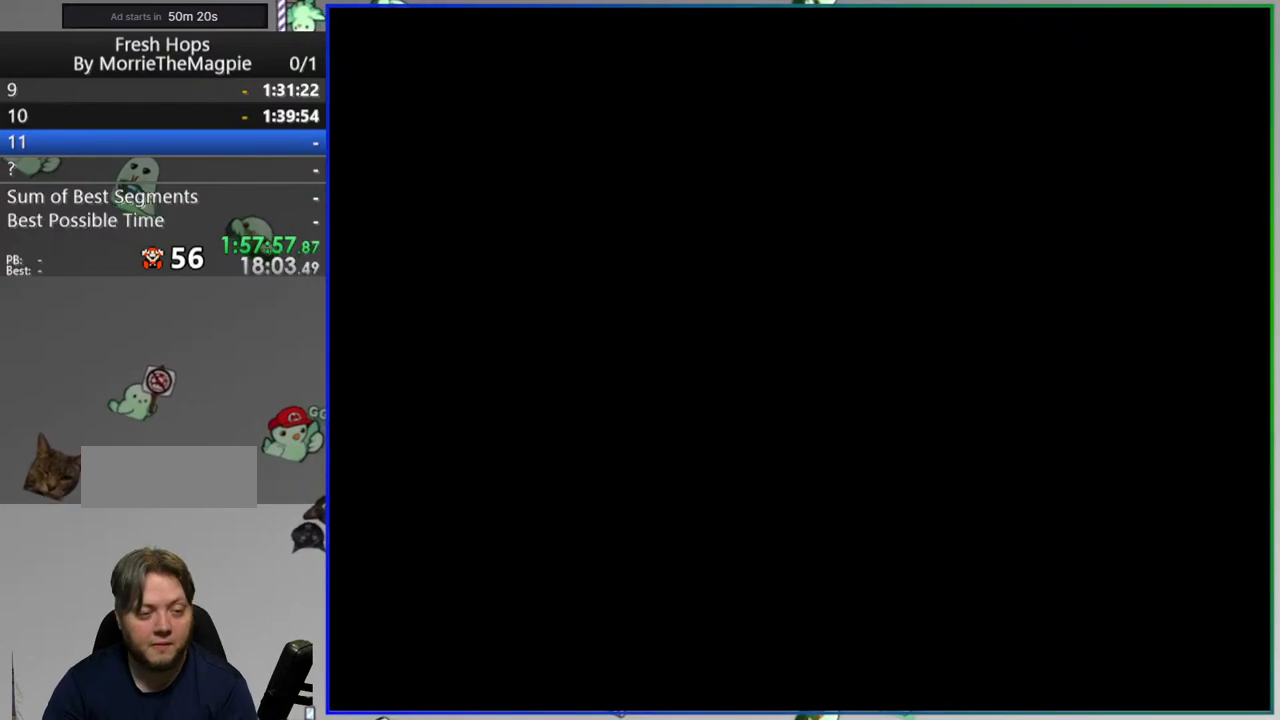
{"buttons": ["Y", "DPAD_RIGHT"], "events": [[350, "DPAD_RIGHT", "down"]]}
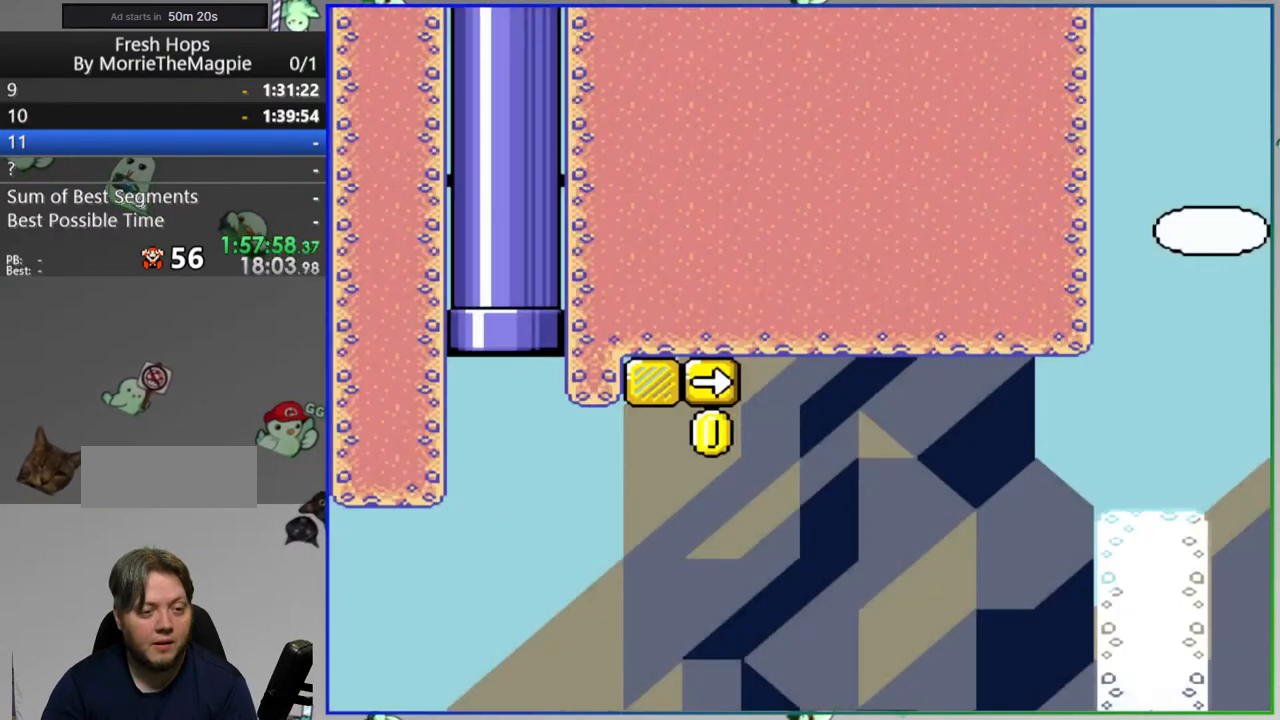
{"buttons": ["B", "Y", "DPAD_RIGHT"], "events": [[483, "B", "down"]]}
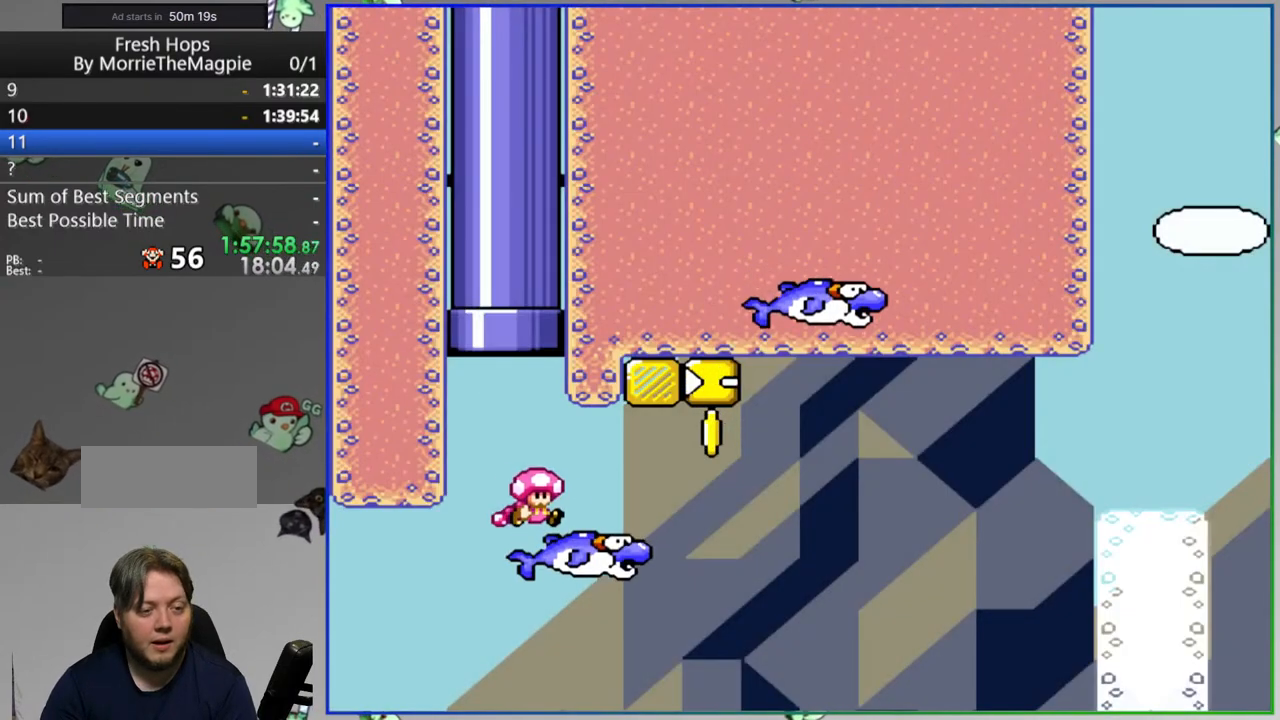
{"buttons": ["B", "Y", "DPAD_RIGHT"], "events": [[267, "B", "up"], [433, "B", "down"]]}
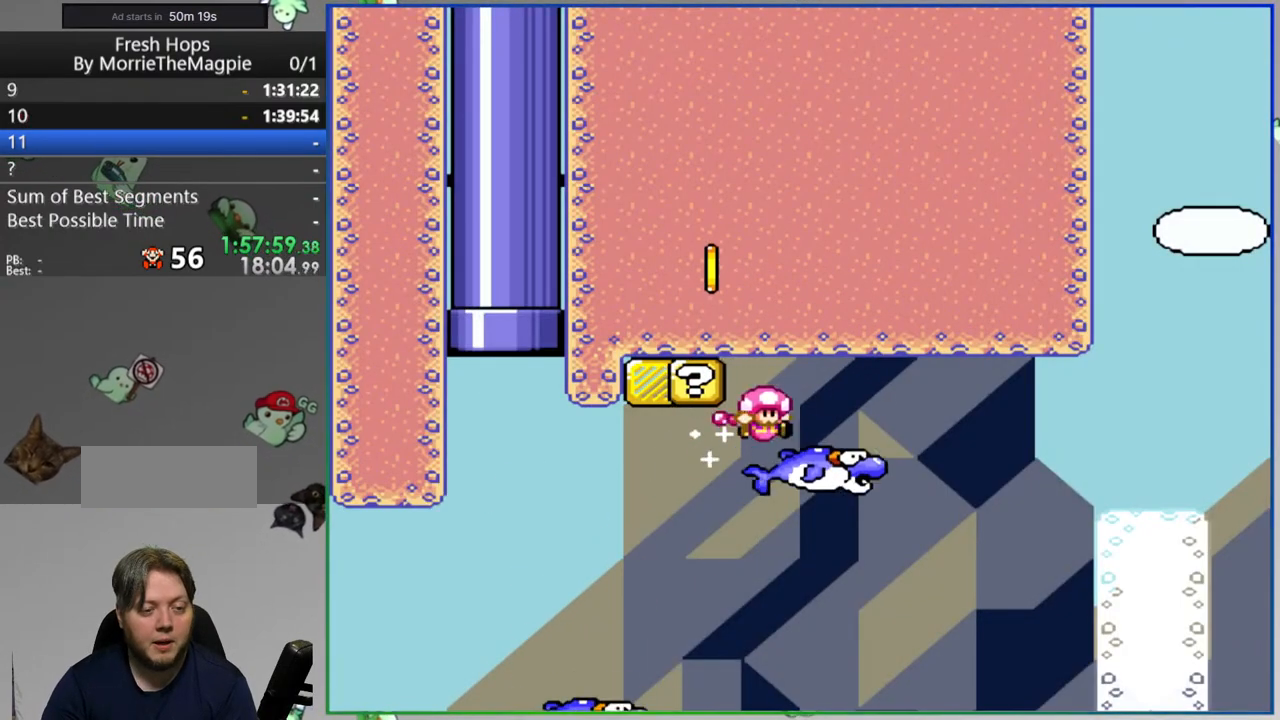
{"buttons": ["Y", "DPAD_RIGHT"], "events": [[50, "B", "up"], [117, "B", "down"], [433, "B", "up"]]}
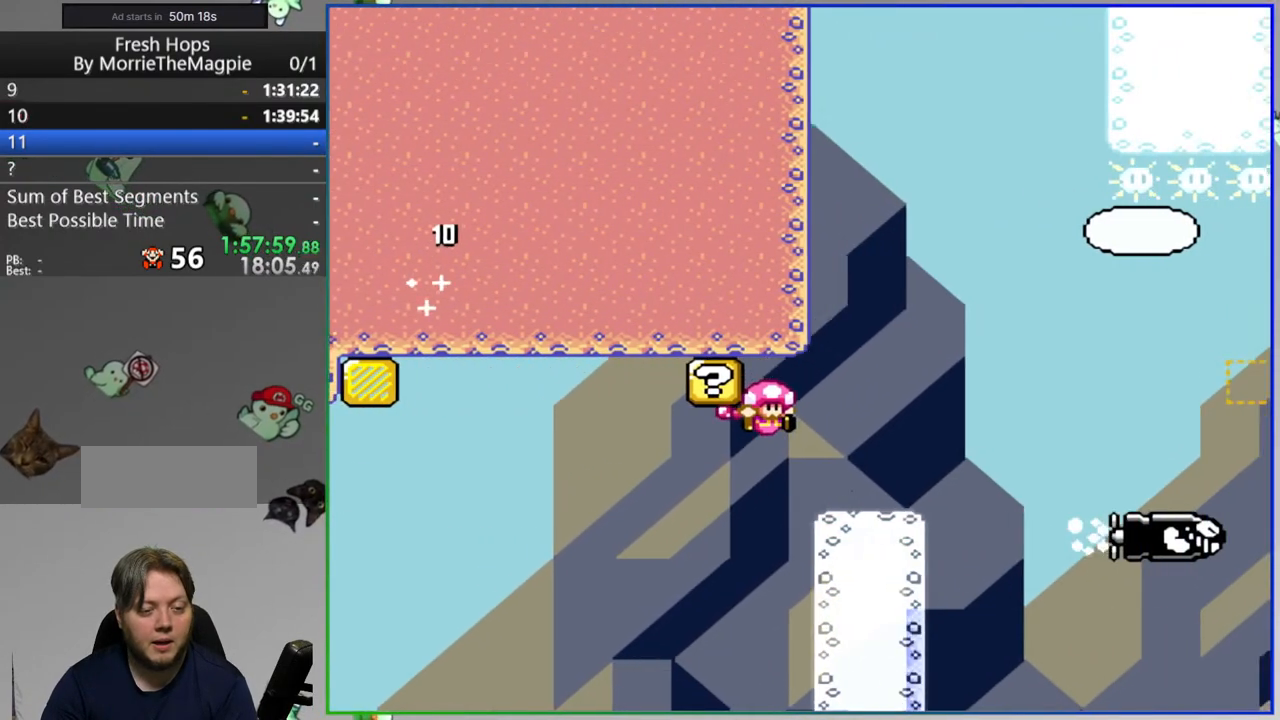
{"buttons": [], "events": [[50, "B", "down"], [300, "B", "up"], [317, "DPAD_RIGHT", "up"], [333, "Y", "up"]]}